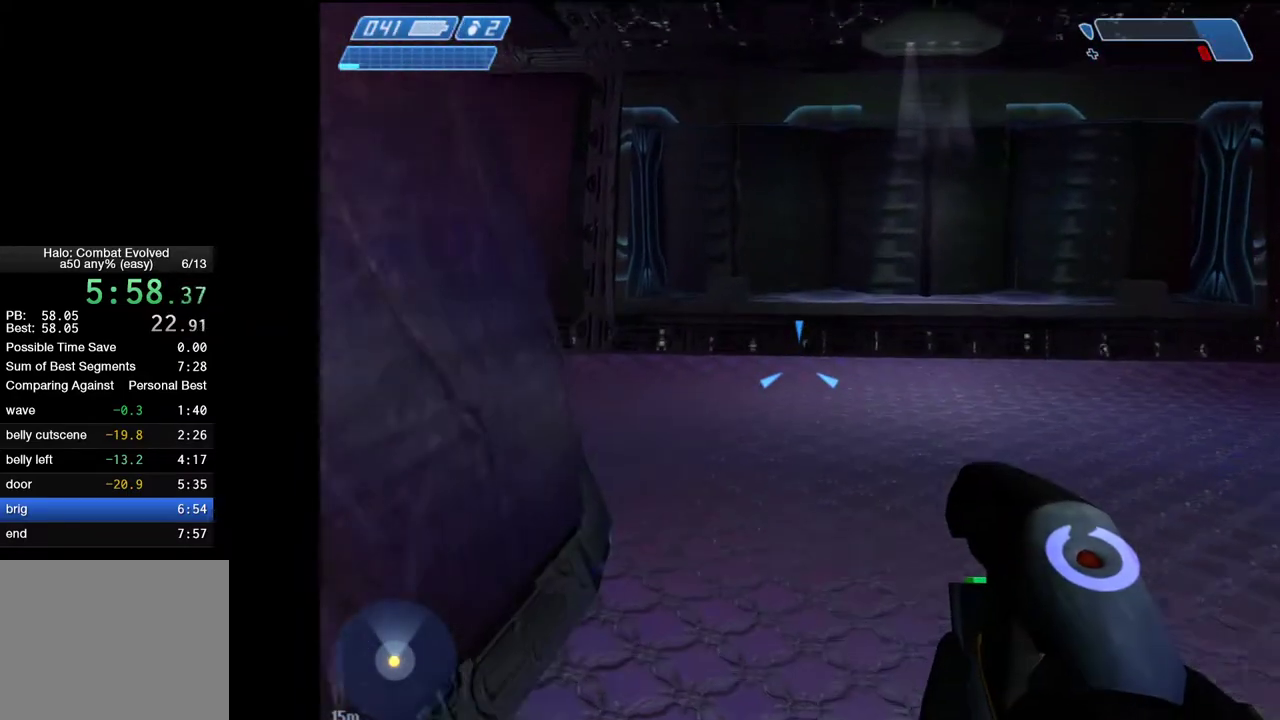
Gameplay with keyboard and mouse; each line is a JSON object with the keys and mouse buttons held at the frame after it. "events" lists presses ("down") and releases ("up") of "1", "2", "4", "a", "ctrl", "d", "e", "escape", "f", "g", "q", "r", "return", "s", "shift", "space", "tab", "w", "mouse_left" and "mouse_right" between this image and that frame as [ms after this image, input, new state], when the widget could be followed in between. "mouse_left", "mouse_right" = the "left", "right" buttons of the "mouse" list. No other keys are recorded. "mouse_move" is the direction in which the mouse moves at that frame (one of eight, or "still"), when it could be read.
{"keys": ["w"], "mouse": [], "mouse_move": "still", "events": []}
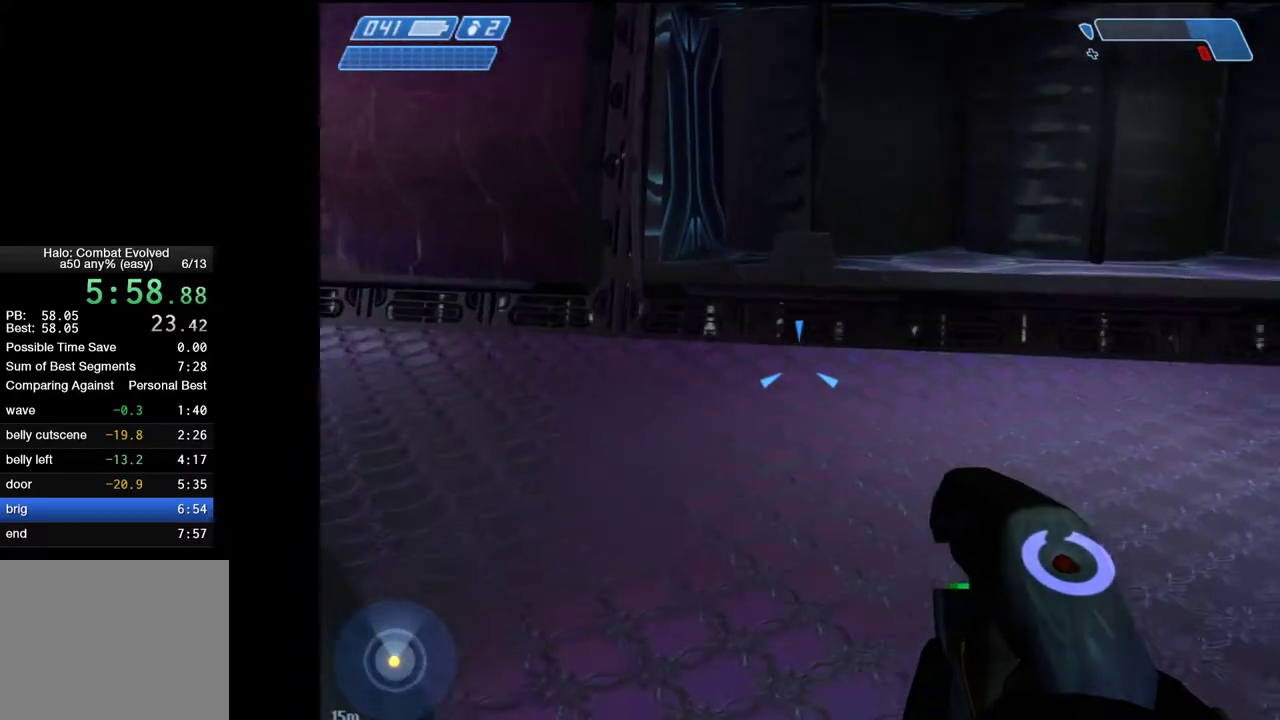
{"keys": ["w"], "mouse": [], "mouse_move": "left", "events": []}
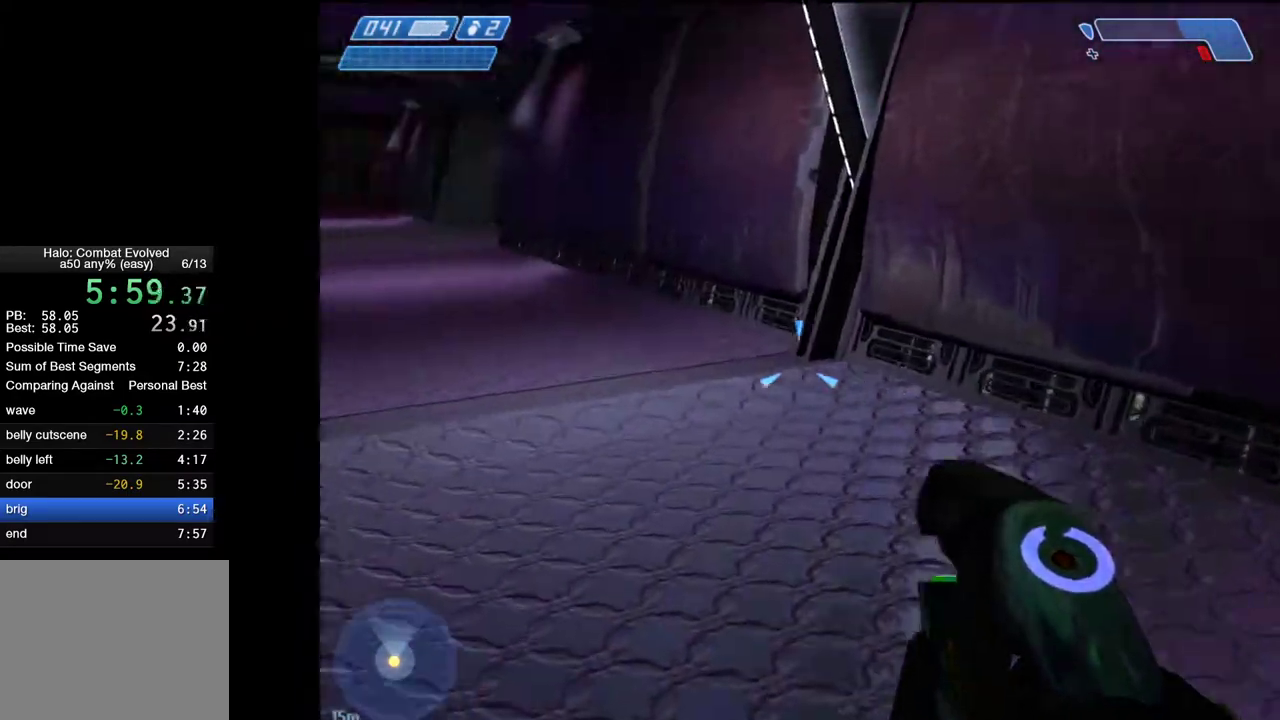
{"keys": ["w"], "mouse": [], "mouse_move": "still", "events": []}
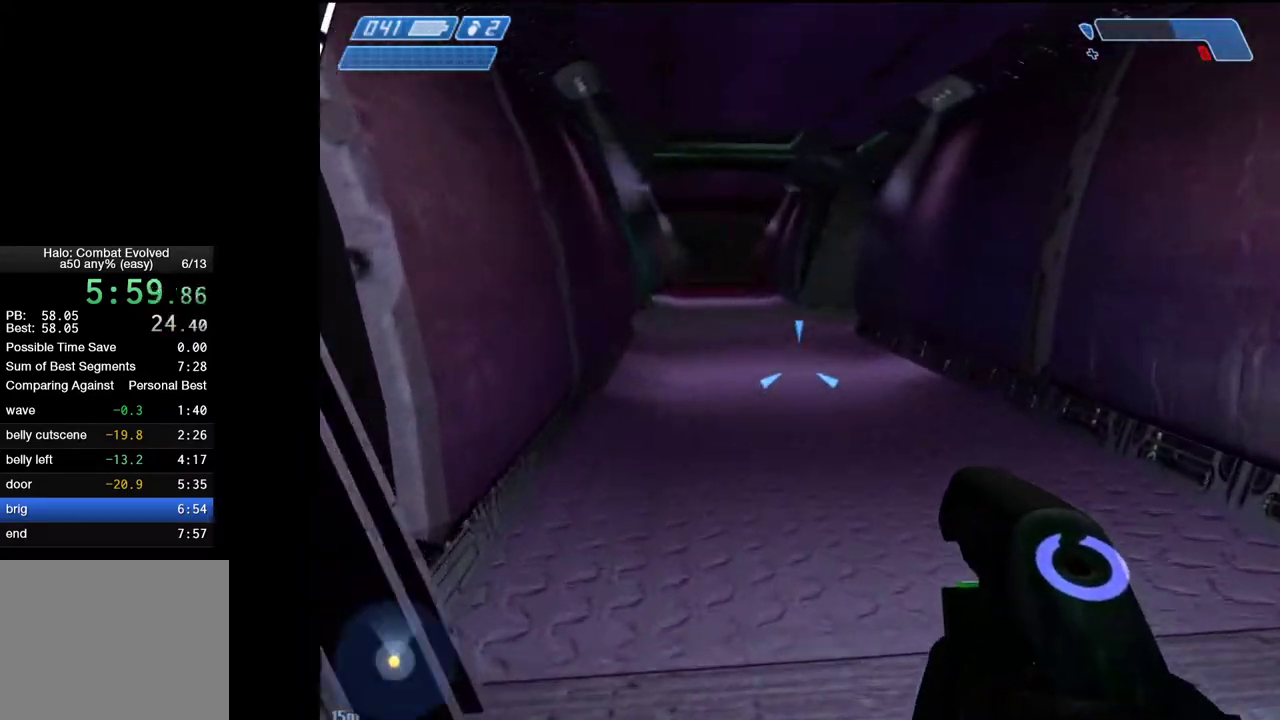
{"keys": ["w"], "mouse": [], "mouse_move": "still", "events": []}
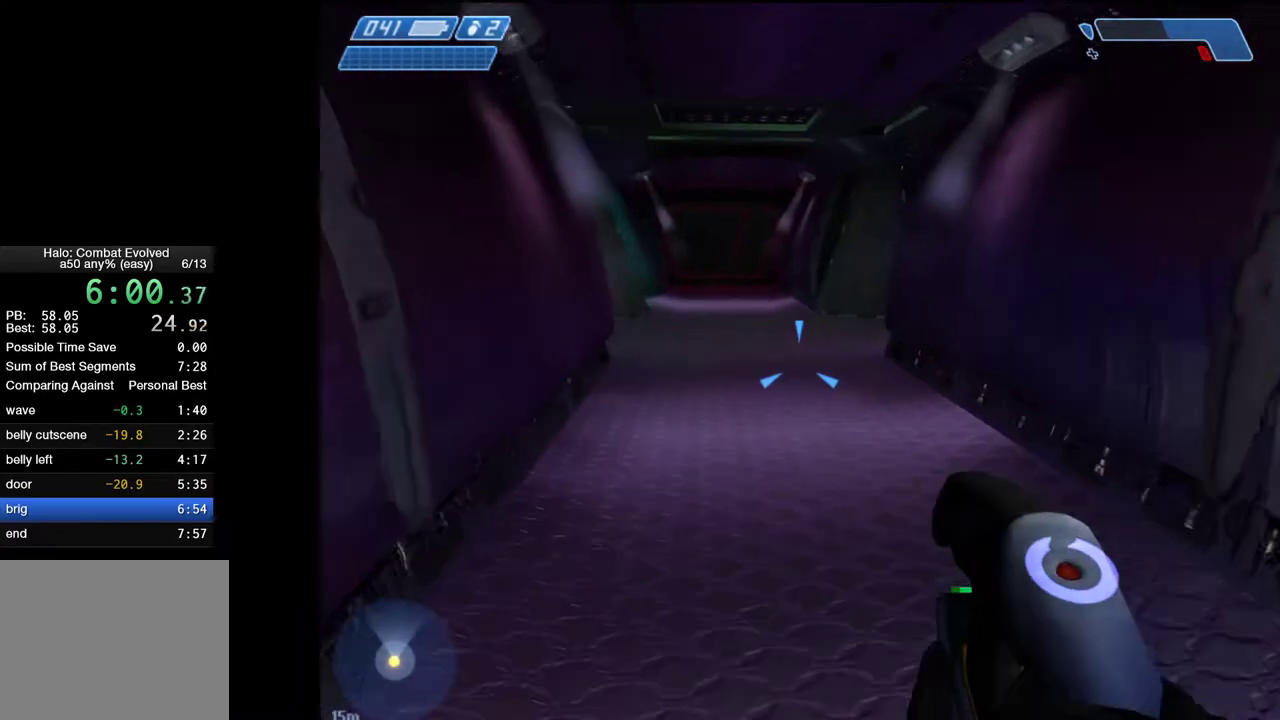
{"keys": ["w"], "mouse": [], "mouse_move": "still", "events": []}
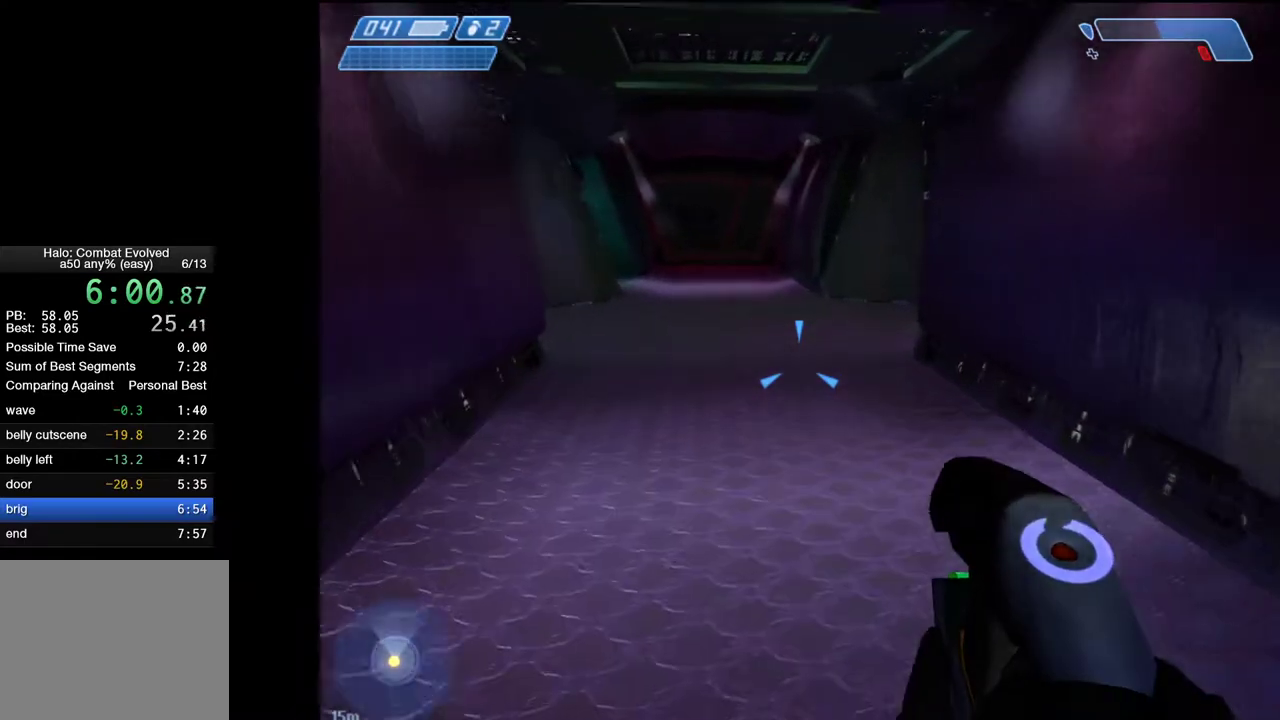
{"keys": ["w"], "mouse": [], "mouse_move": "still", "events": []}
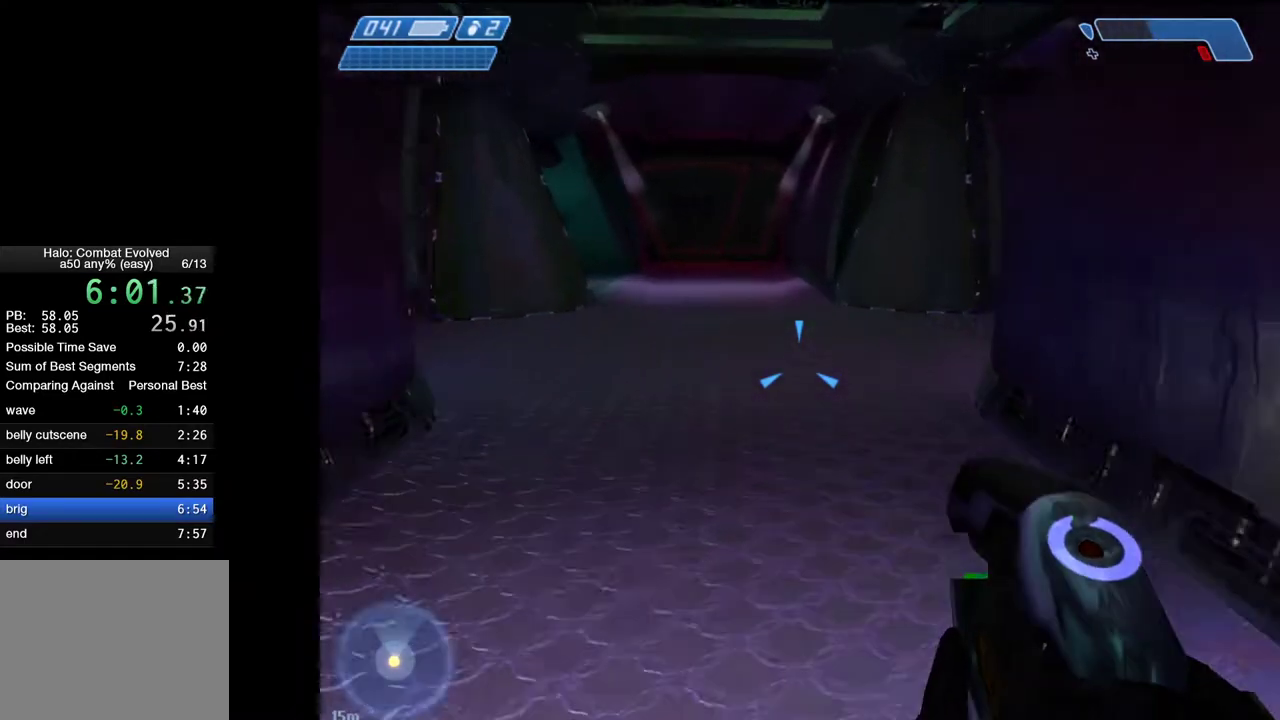
{"keys": ["w"], "mouse": [], "mouse_move": "down-right", "events": []}
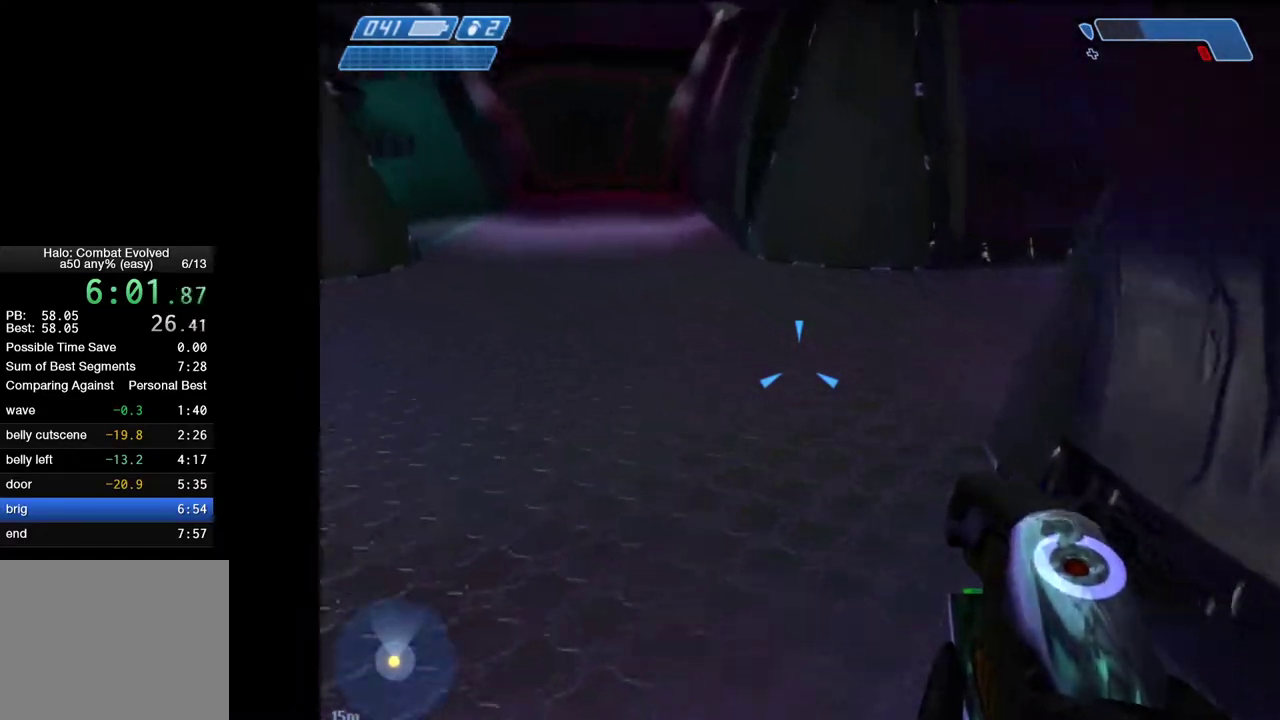
{"keys": ["w"], "mouse": [], "mouse_move": "right", "events": []}
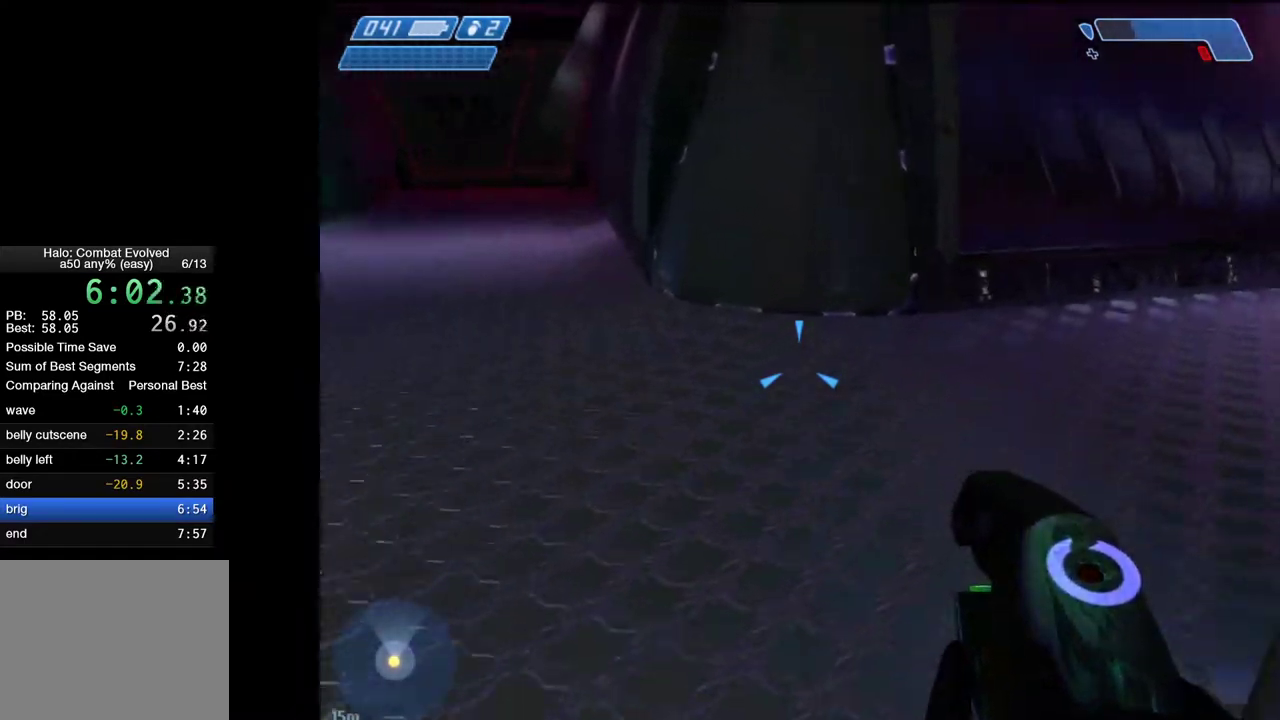
{"keys": ["w"], "mouse": [], "mouse_move": "right", "events": []}
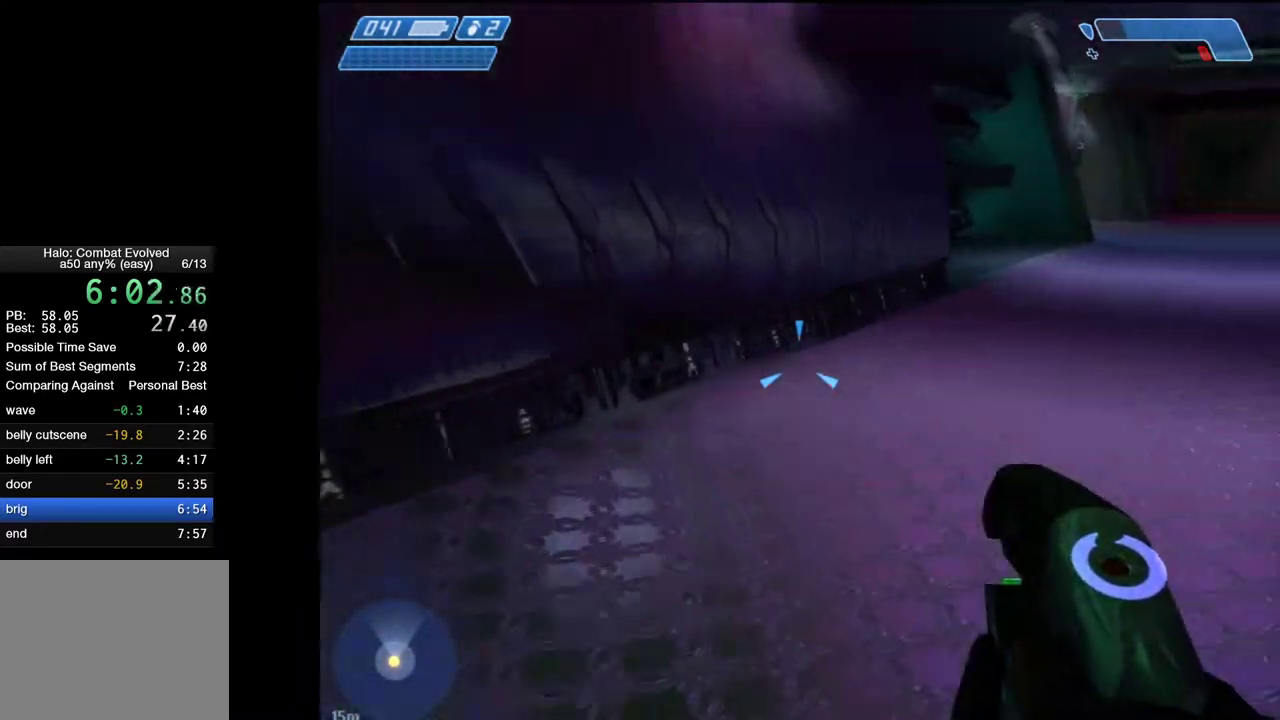
{"keys": ["w"], "mouse": [], "mouse_move": "still", "events": []}
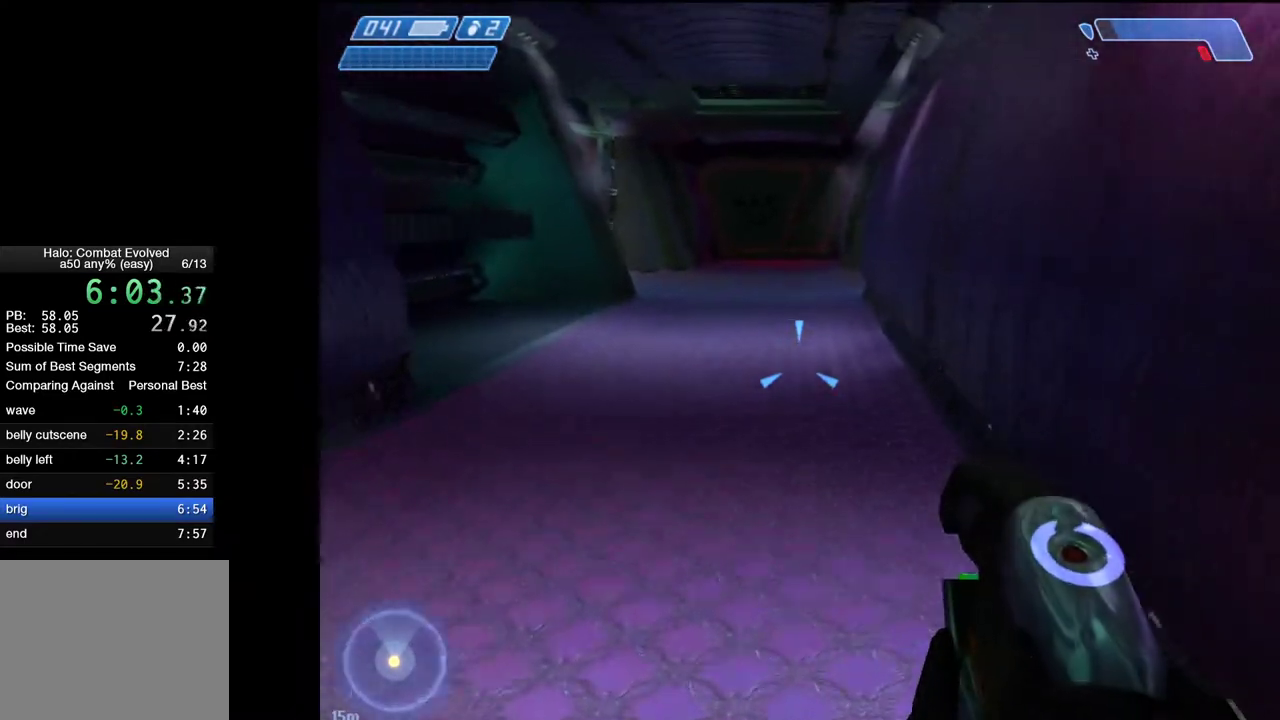
{"keys": ["w"], "mouse": [], "mouse_move": "still", "events": [[167, "1", "down"], [200, "1", "up"]]}
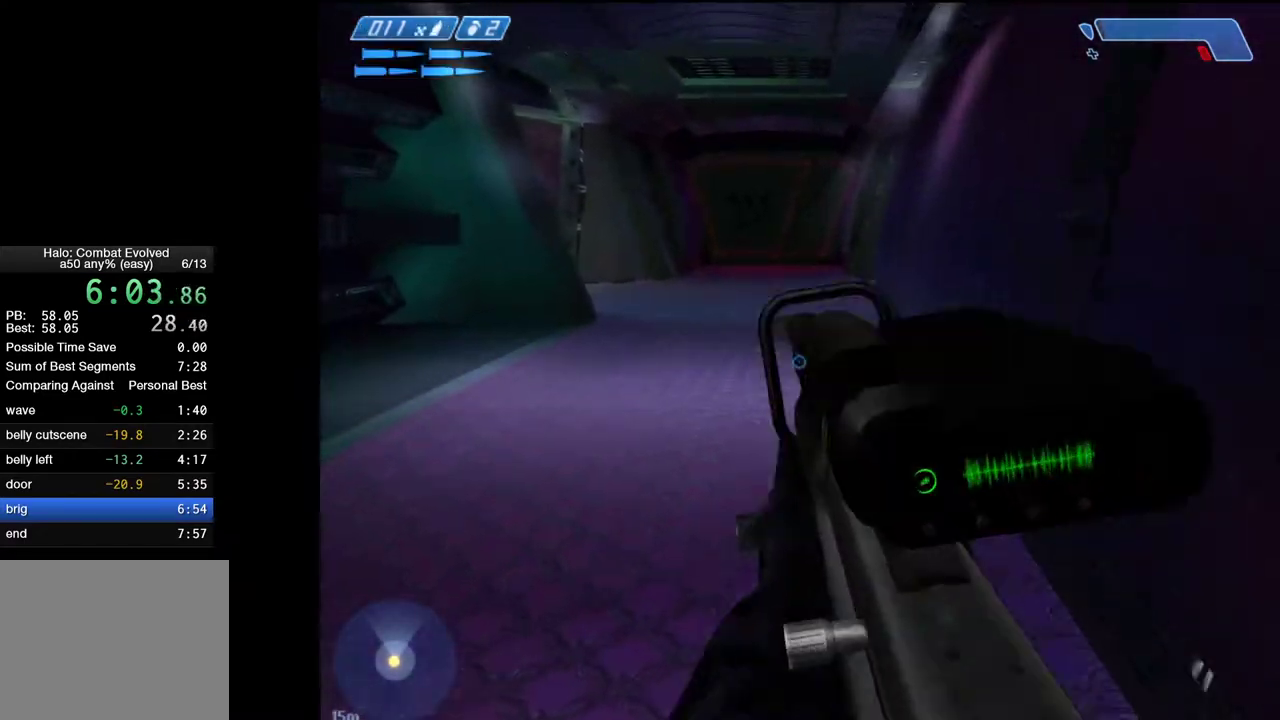
{"keys": ["w"], "mouse": [], "mouse_move": "still", "events": []}
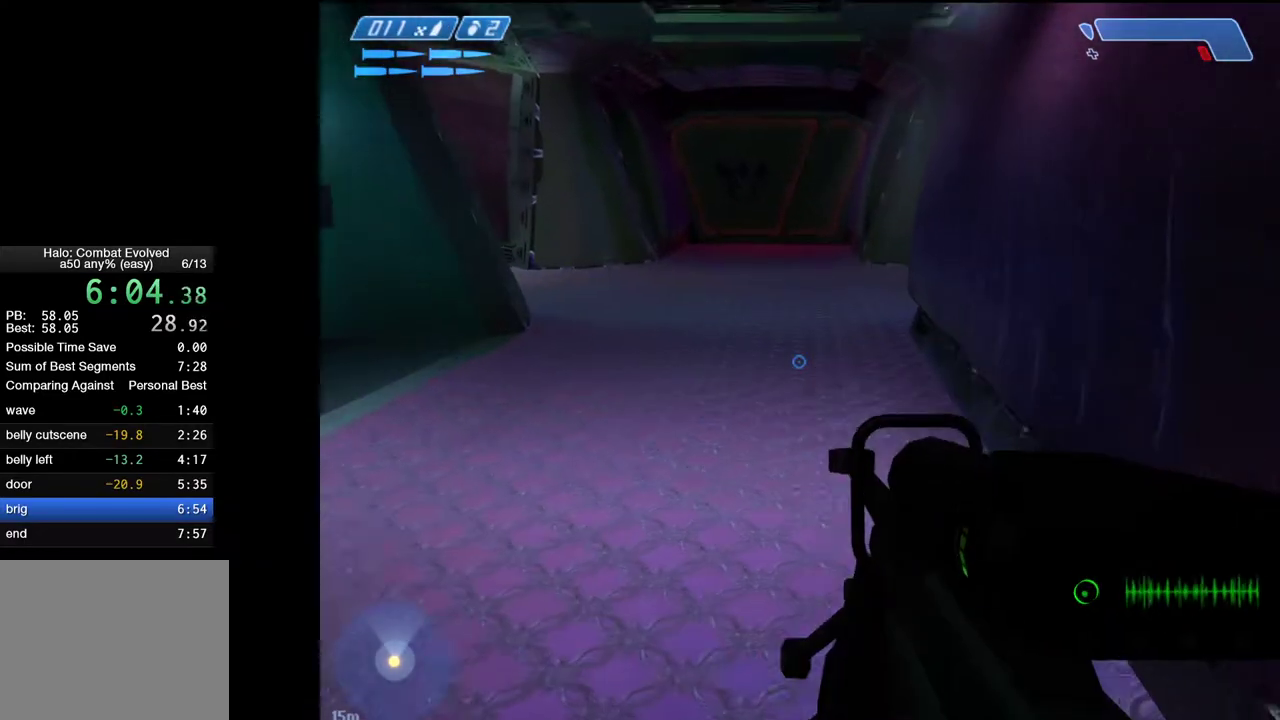
{"keys": ["w"], "mouse": [], "mouse_move": "still", "events": []}
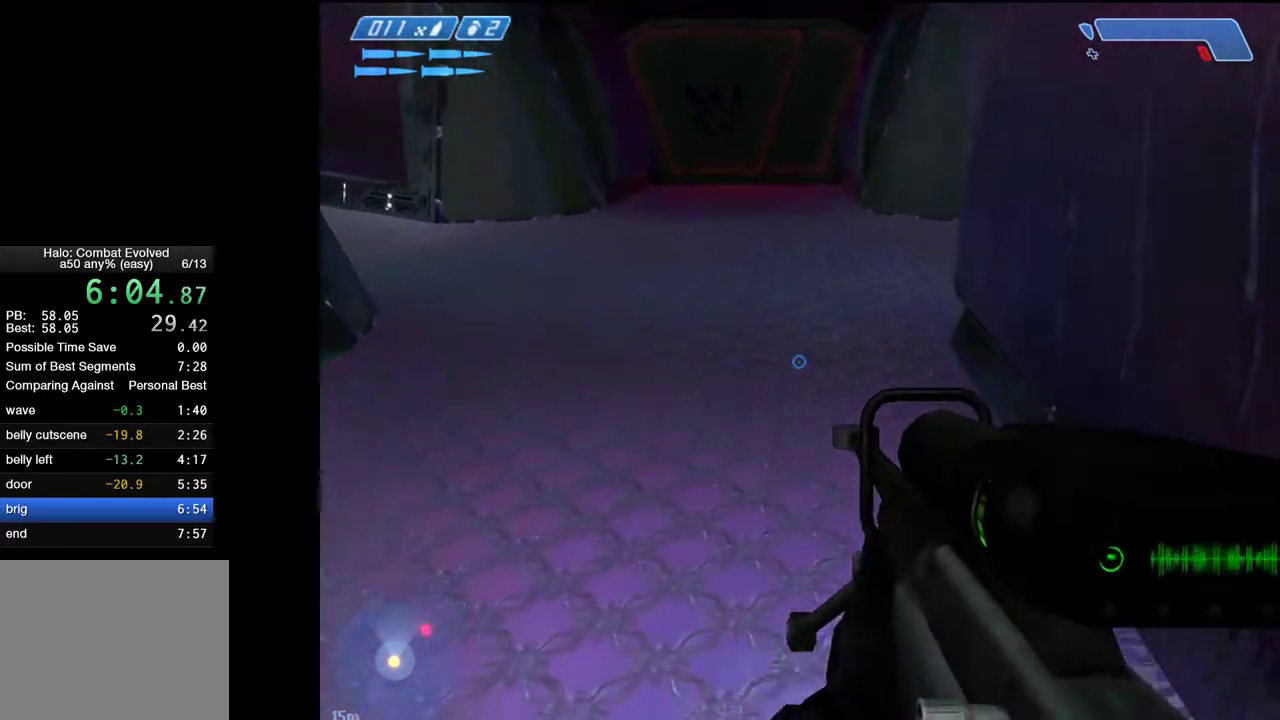
{"keys": ["w"], "mouse": [], "mouse_move": "still", "events": [[200, "1", "down"], [300, "1", "up"]]}
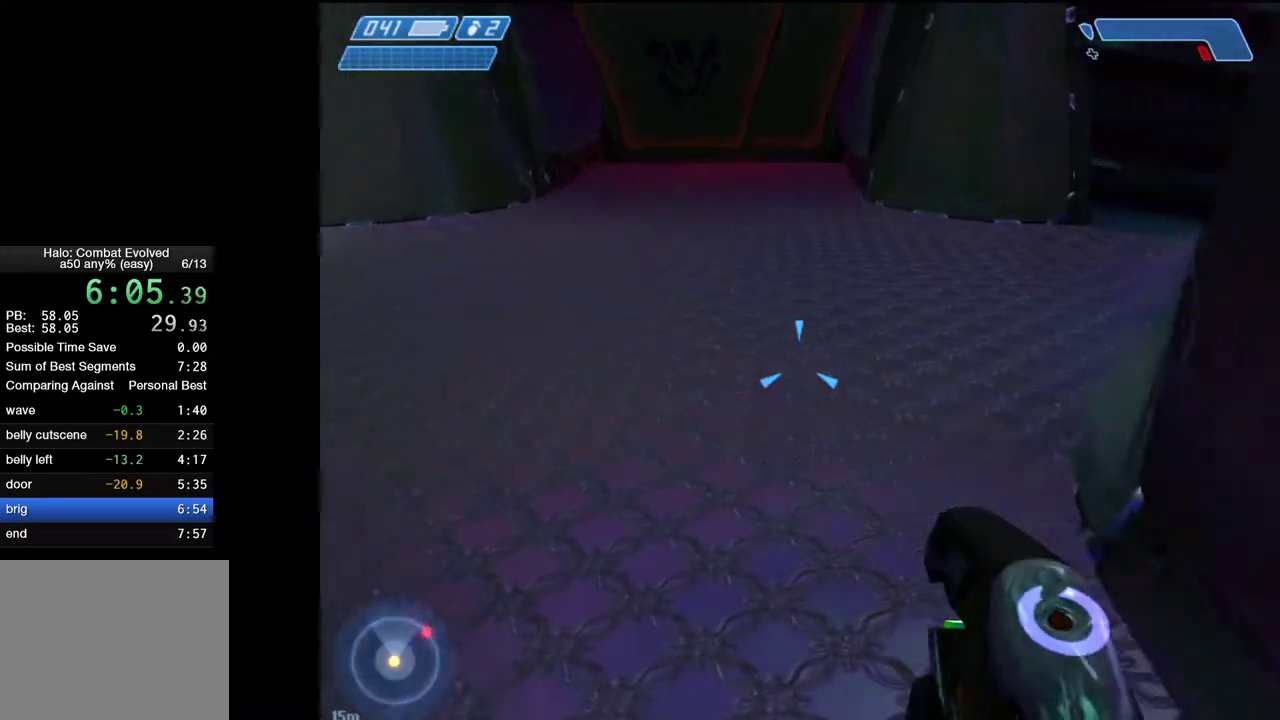
{"keys": ["w"], "mouse": [], "mouse_move": "right", "events": []}
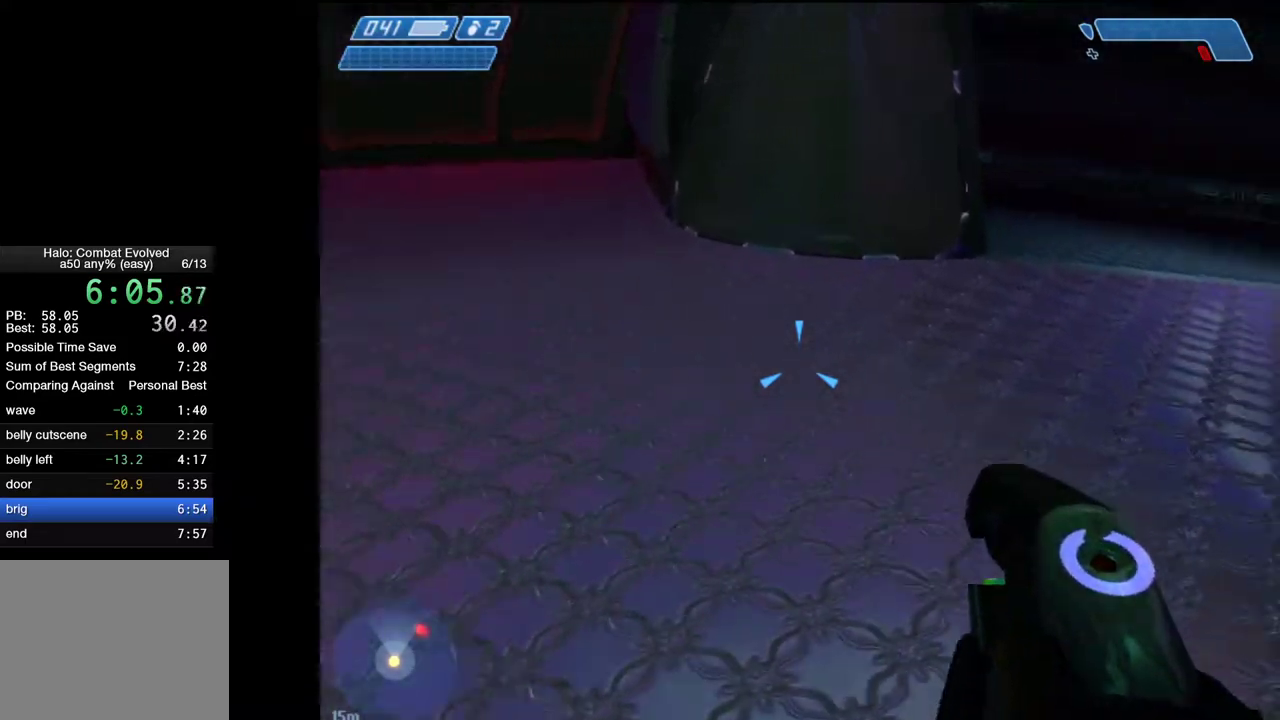
{"keys": ["w"], "mouse": [], "mouse_move": "right", "events": []}
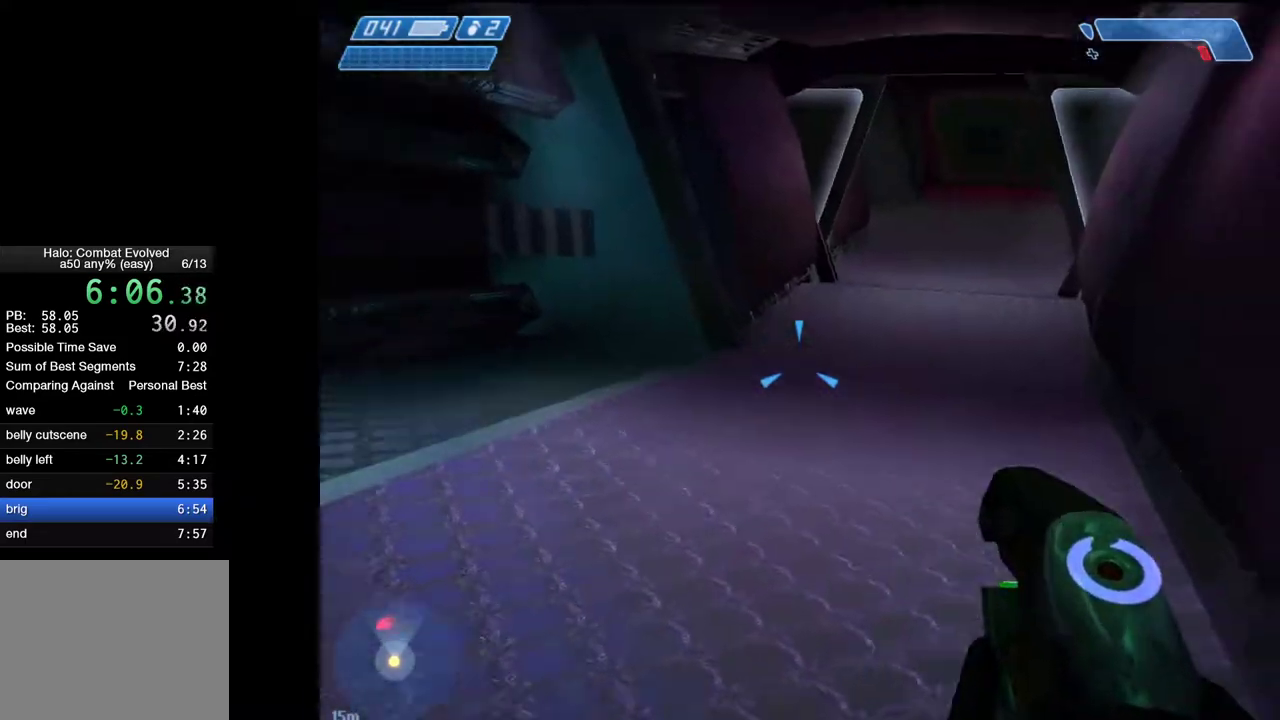
{"keys": ["w"], "mouse": [], "mouse_move": "still", "events": []}
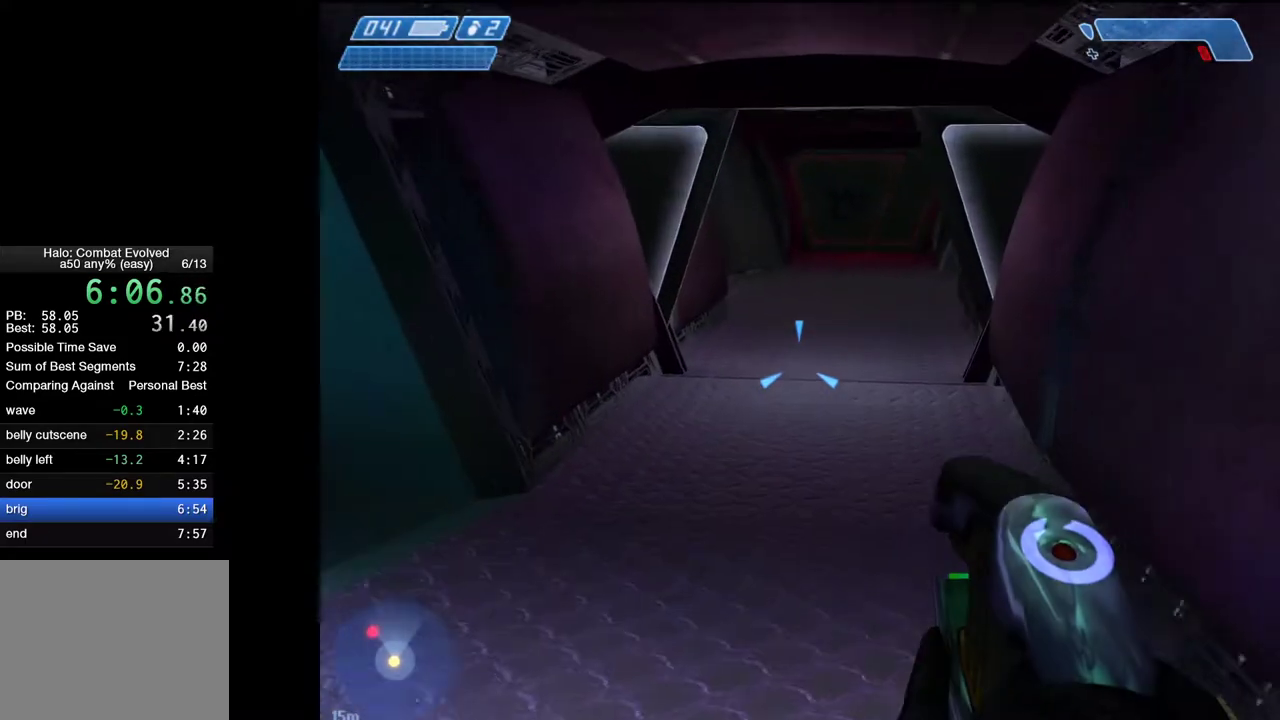
{"keys": ["w"], "mouse": [], "mouse_move": "still", "events": []}
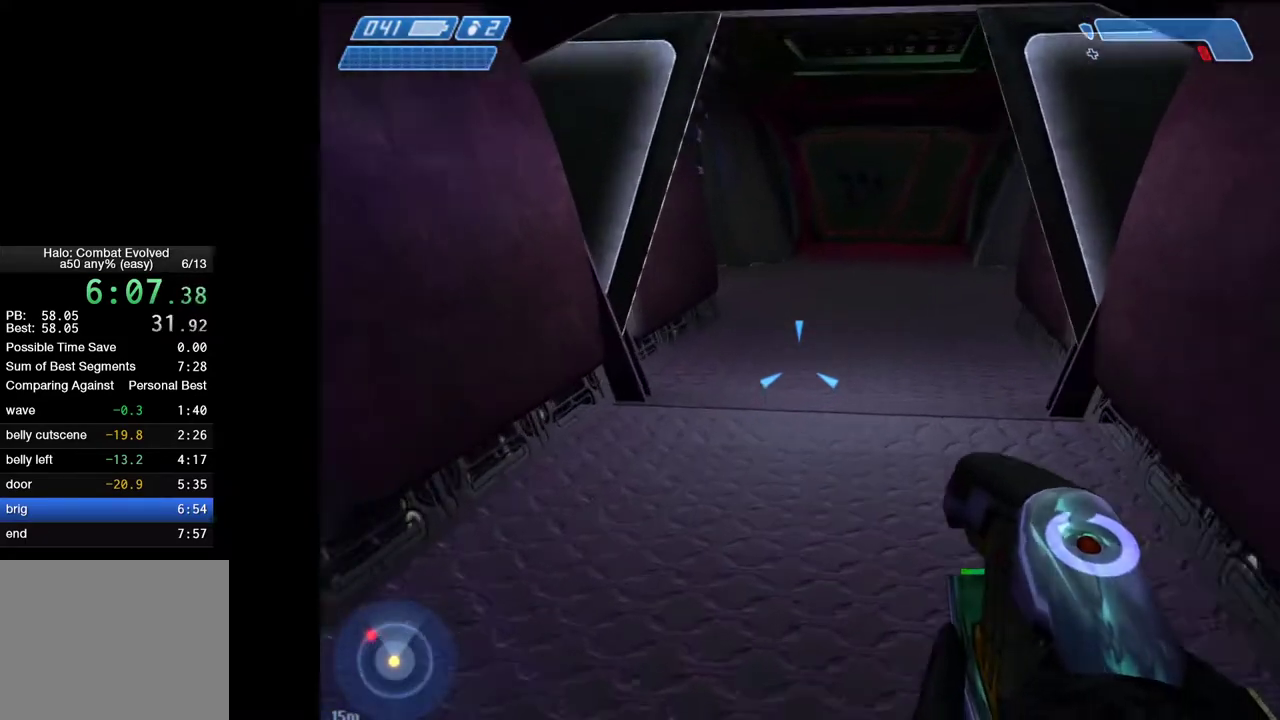
{"keys": ["w"], "mouse": [], "mouse_move": "still", "events": []}
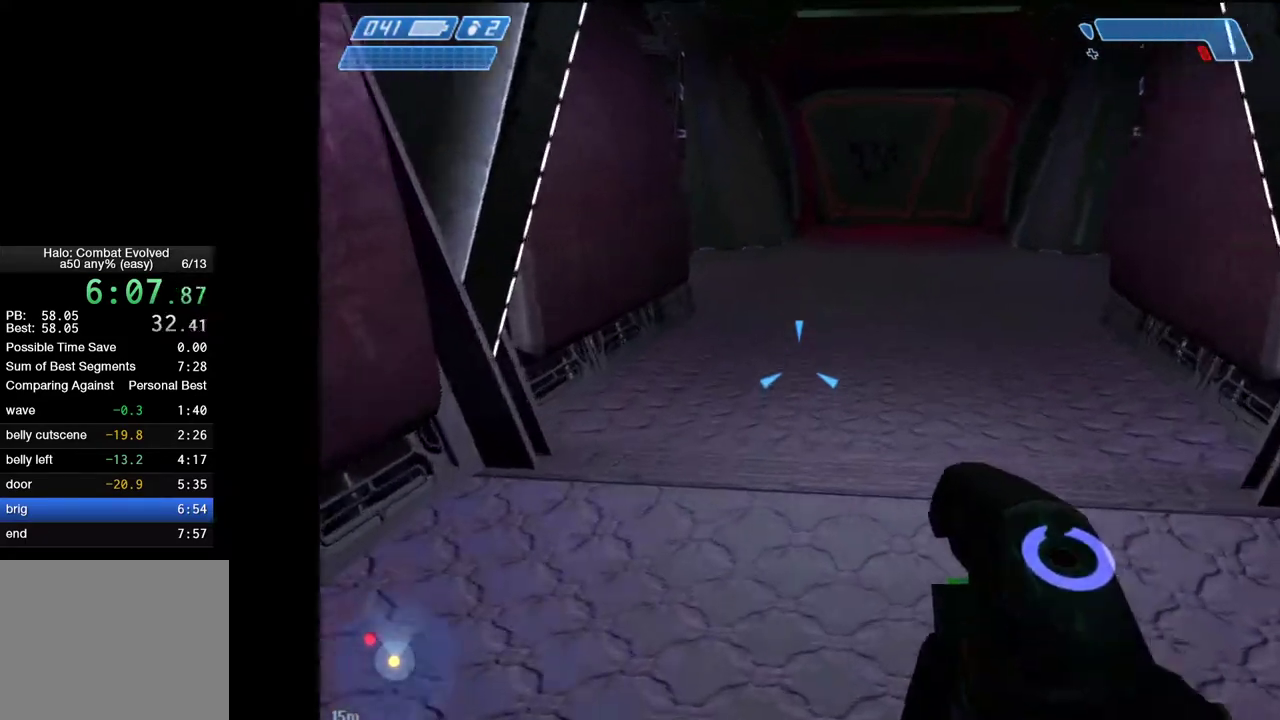
{"keys": ["w"], "mouse": [], "mouse_move": "still", "events": []}
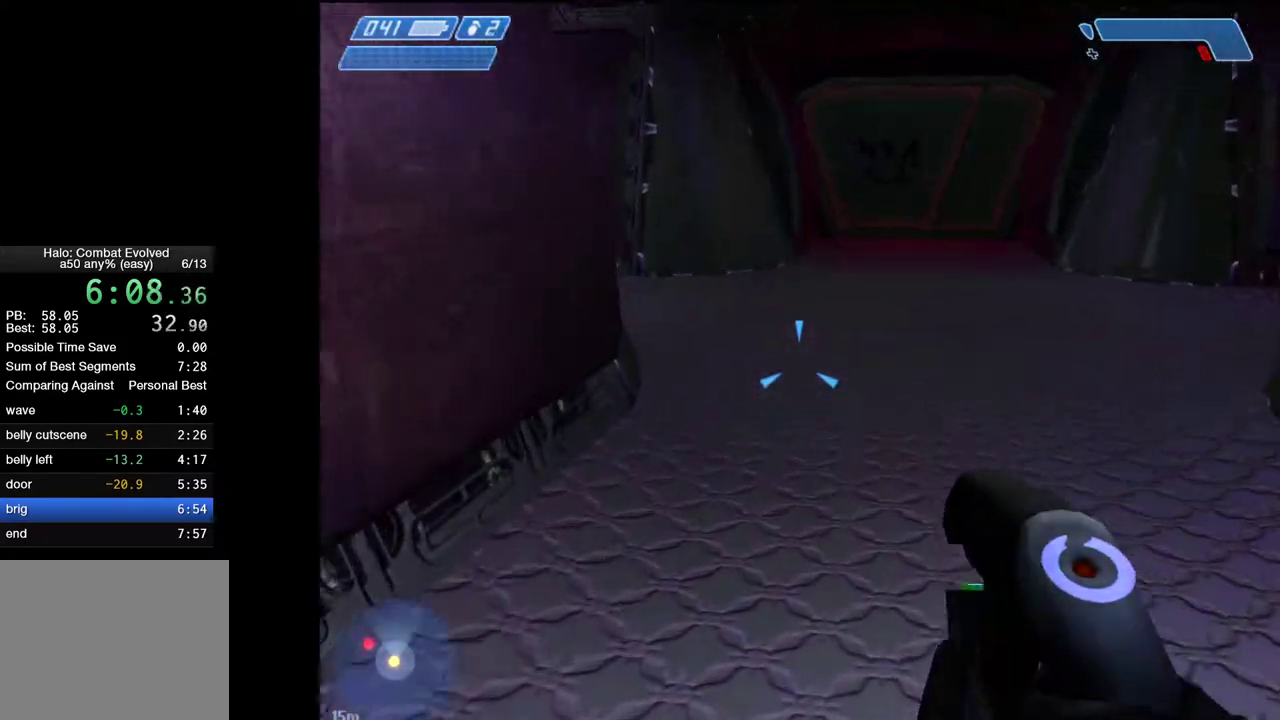
{"keys": ["w"], "mouse": [], "mouse_move": "still", "events": []}
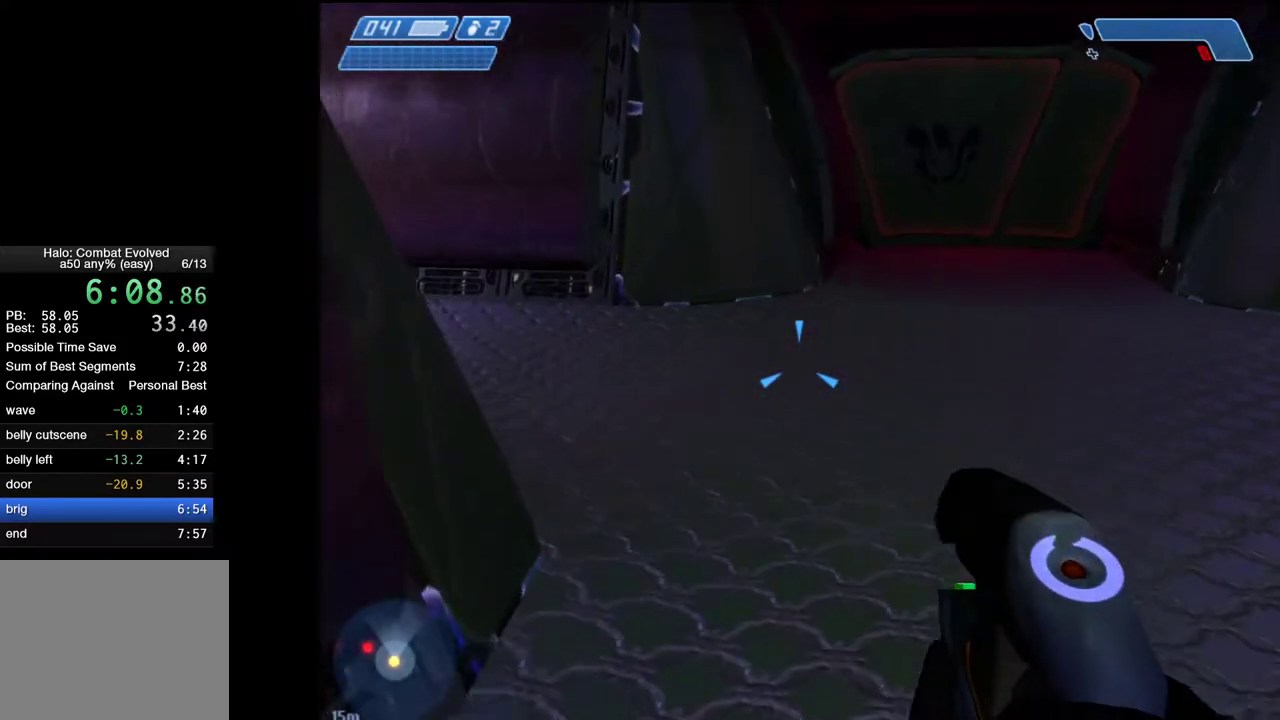
{"keys": ["w"], "mouse": [], "mouse_move": "left", "events": [[150, "1", "down"], [233, "1", "up"]]}
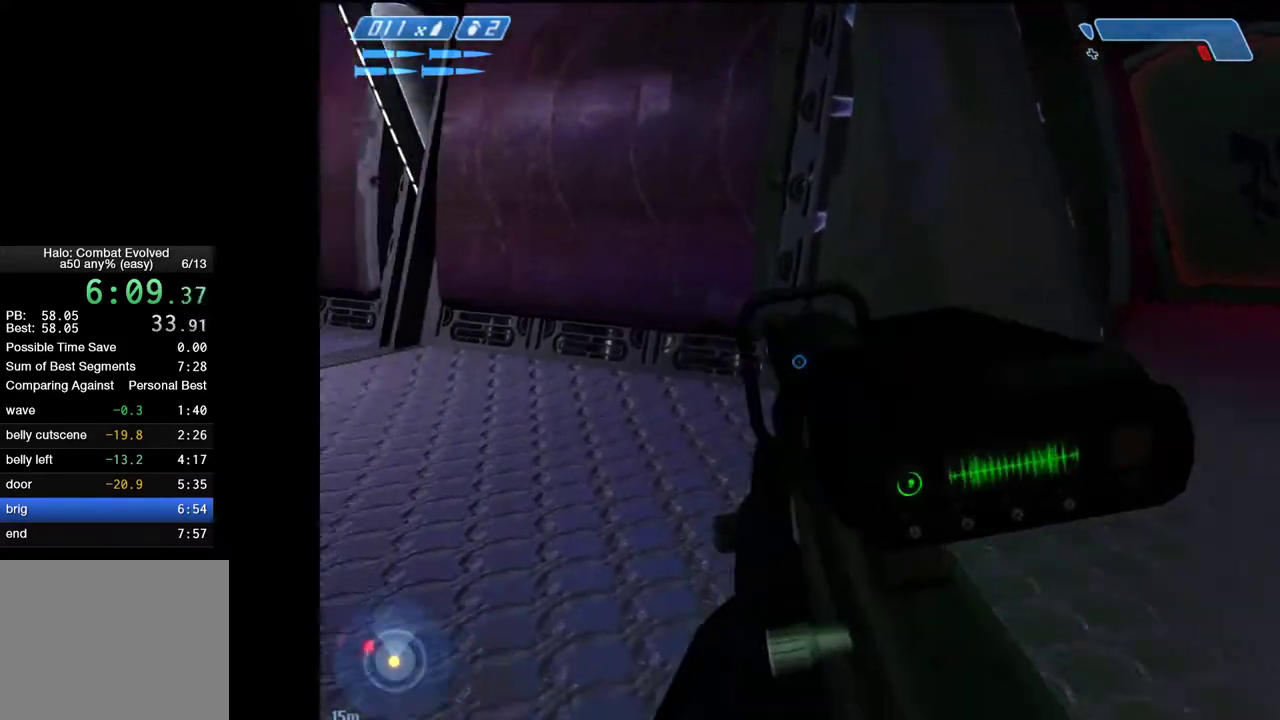
{"keys": ["d", "w"], "mouse": [], "mouse_move": "left", "events": [[150, "d", "down"]]}
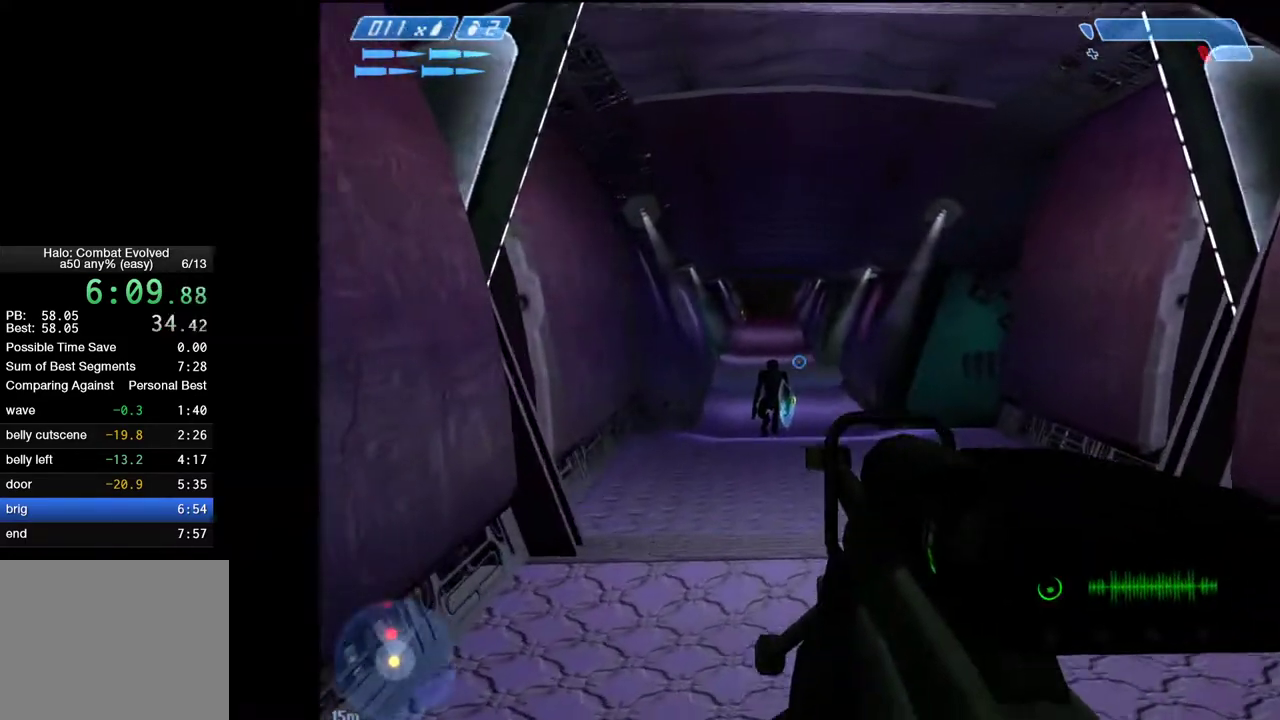
{"keys": ["w"], "mouse": [], "mouse_move": "still", "events": [[167, "d", "up"]]}
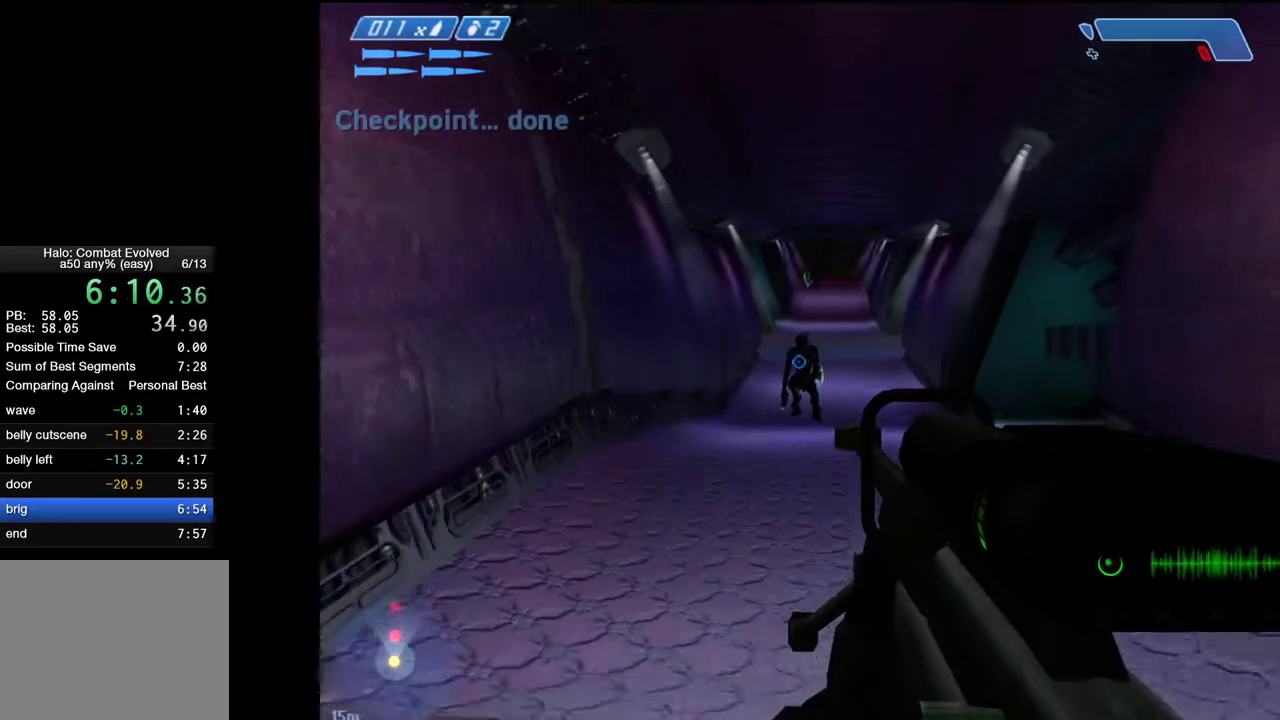
{"keys": ["w"], "mouse": [], "mouse_move": "still", "events": [[100, "mouse_left", "down"], [150, "mouse_left", "up"], [333, "mouse_right", "down"], [417, "mouse_right", "up"]]}
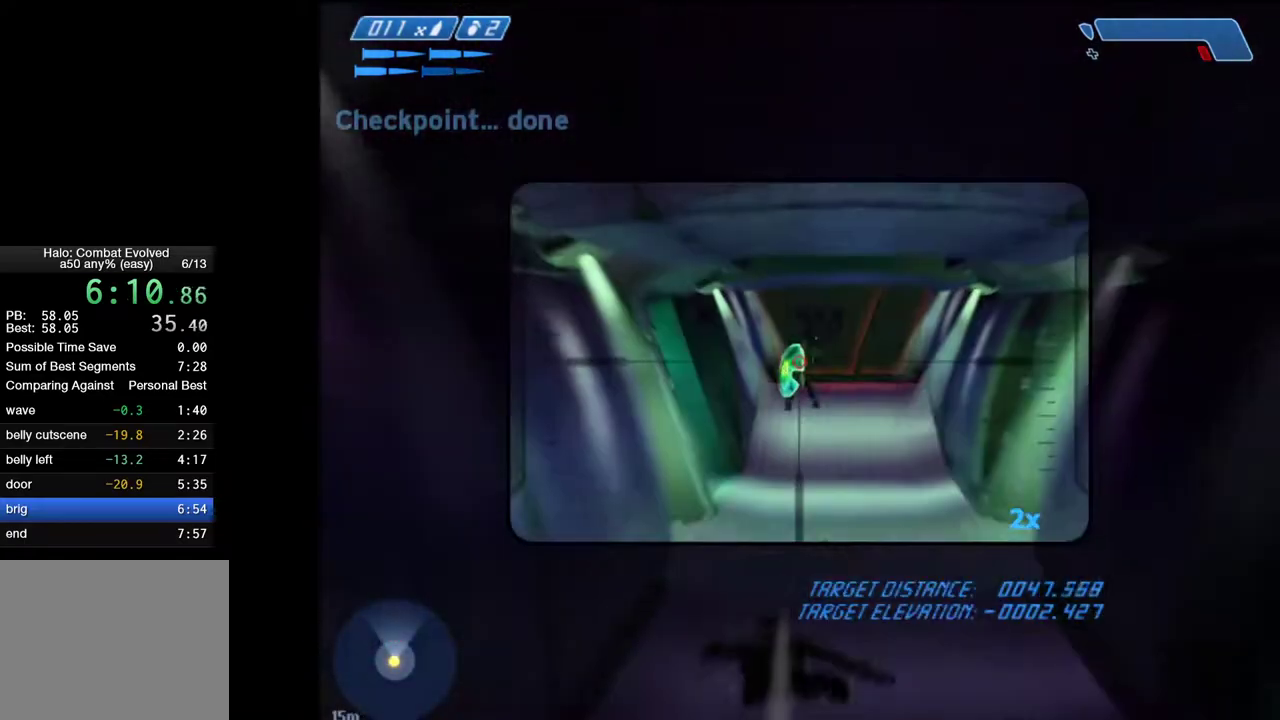
{"keys": ["w"], "mouse": [], "mouse_move": "still", "events": [[350, "mouse_left", "down"], [483, "mouse_left", "up"]]}
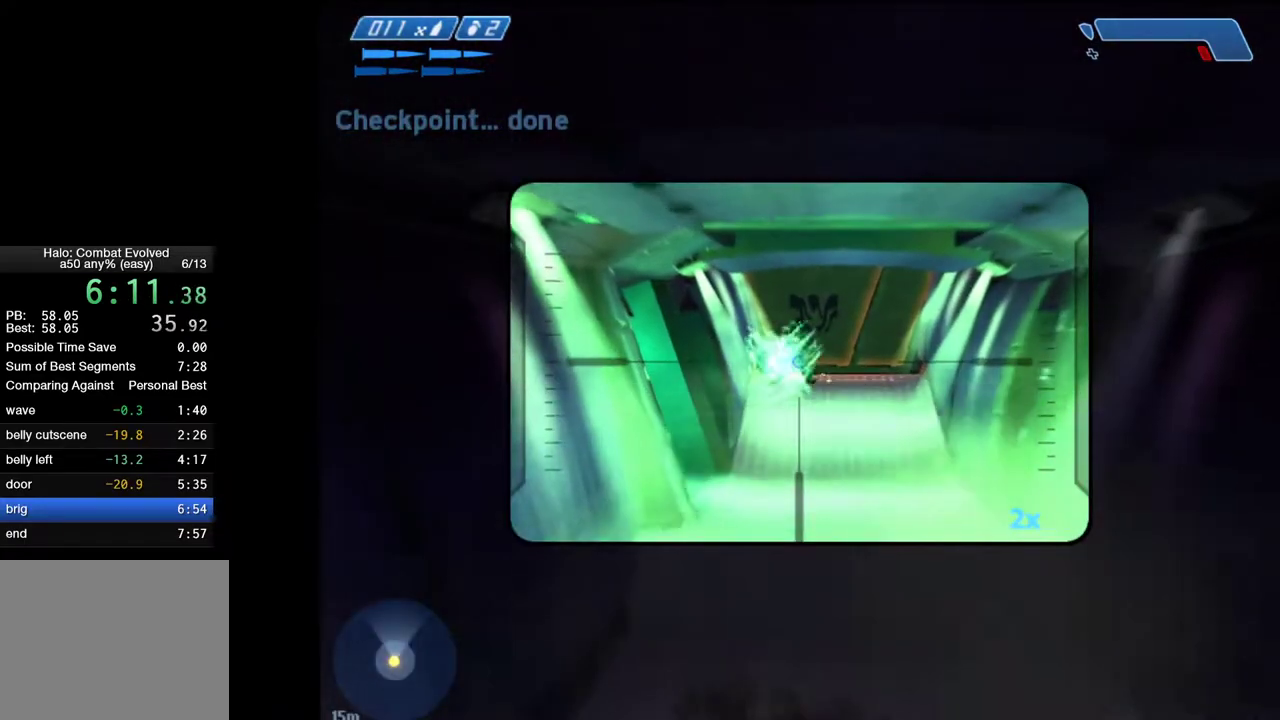
{"keys": ["w"], "mouse": [], "mouse_move": "down", "events": [[133, "r", "down"], [183, "r", "up"], [217, "r", "down"], [317, "1", "down"], [317, "r", "up"], [450, "1", "up"]]}
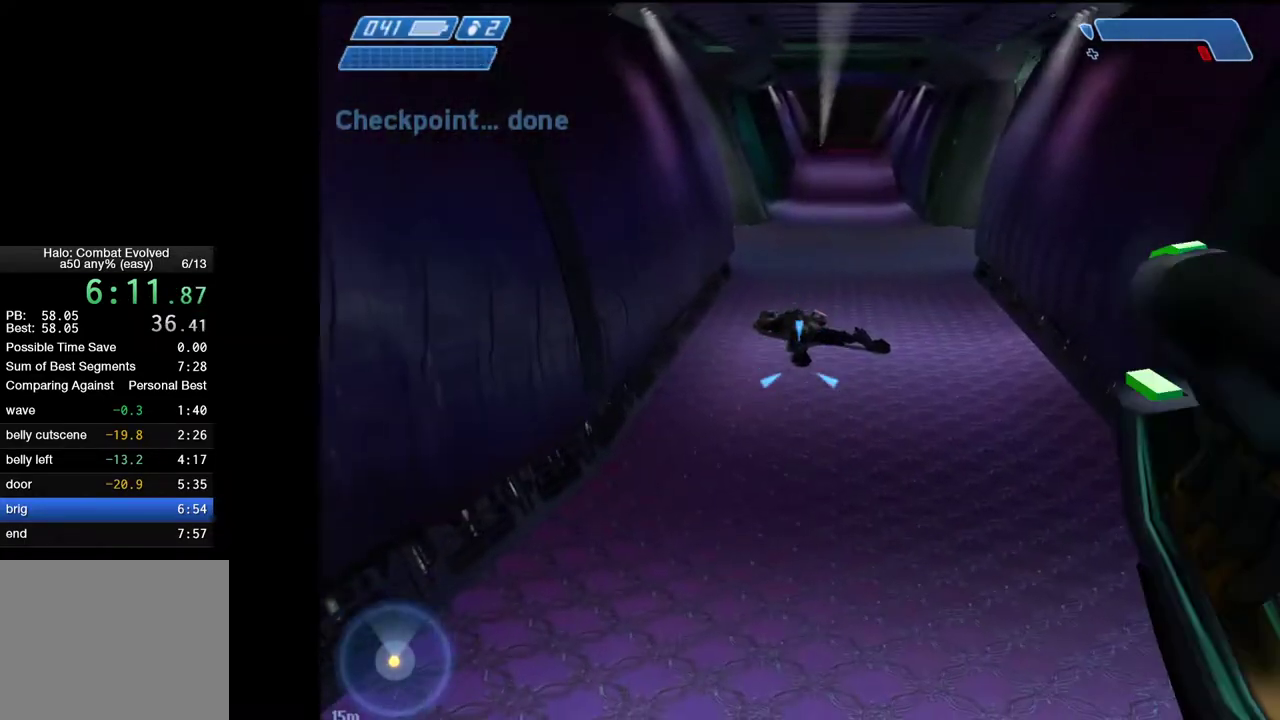
{"keys": ["e", "w"], "mouse": [], "mouse_move": "still", "events": [[50, "e", "down"]]}
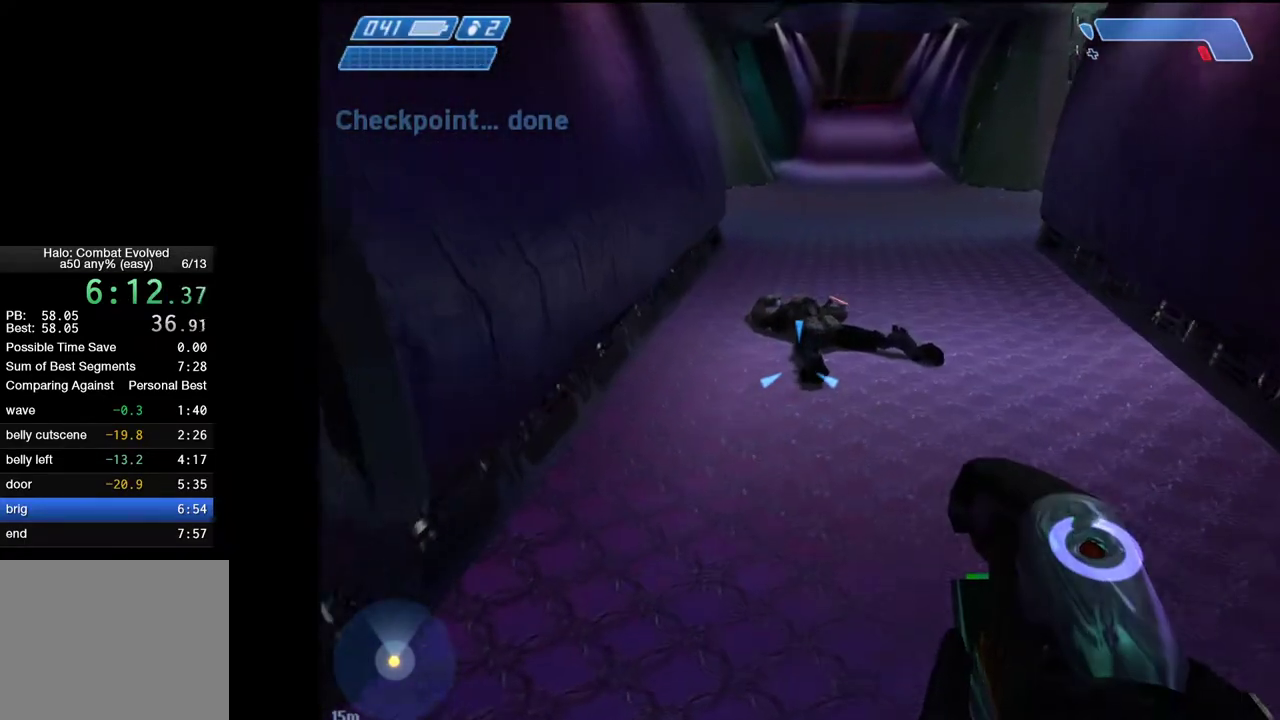
{"keys": ["e", "w"], "mouse": [], "mouse_move": "still", "events": []}
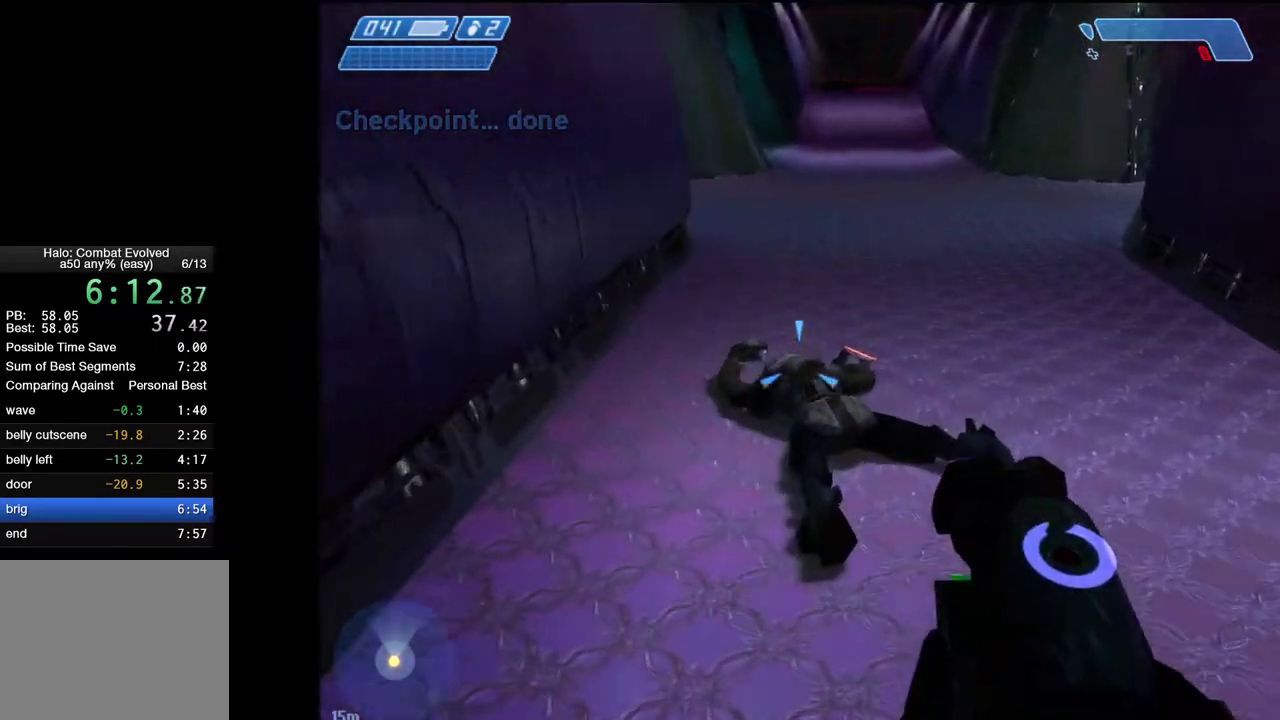
{"keys": ["e", "w"], "mouse": [], "mouse_move": "up-right", "events": []}